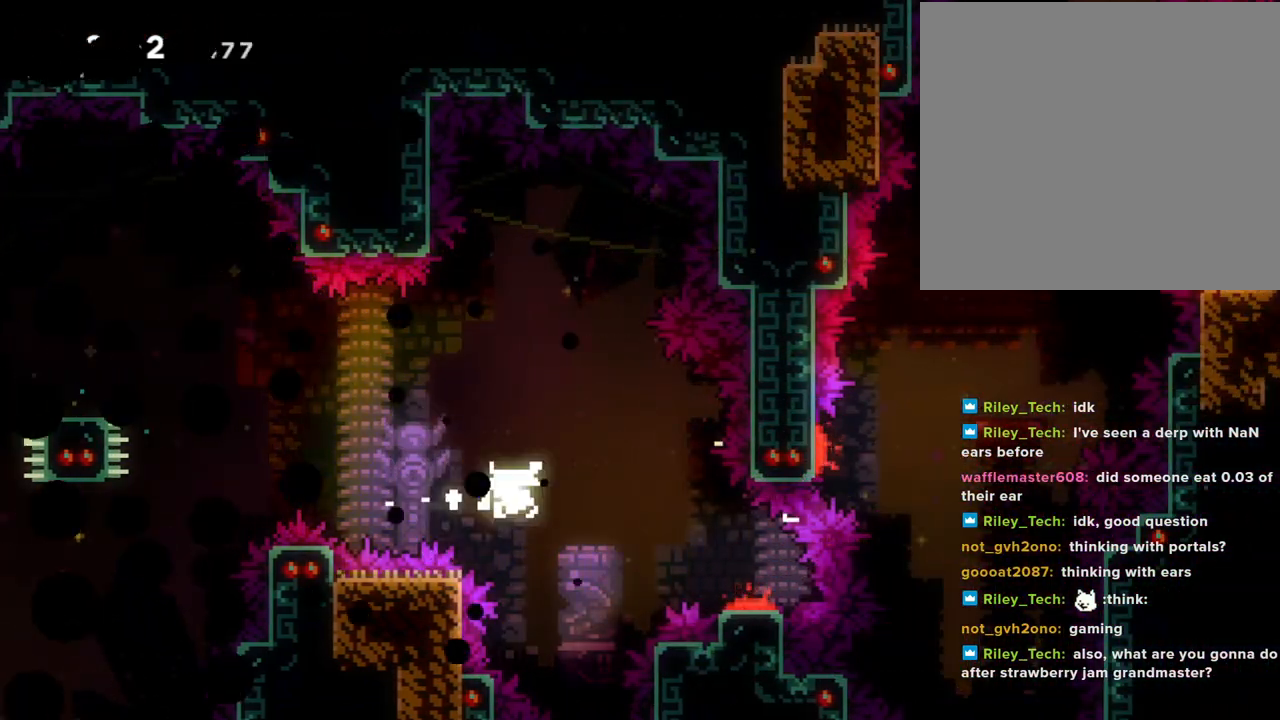
Gameplay with a controller (Nintendo layout); each line is a JSON object with the inputs held at the frame after it. "events" lists button and stick changes between this image and that frame as [ms after this image, input, new state], when the widget could be followed in between. Not read: L1 L3 R1 R3.
{"buttons": [], "left_stick": "center", "right_stick": "center", "events": [[33, "A", "down"], [151, "A", "up"]]}
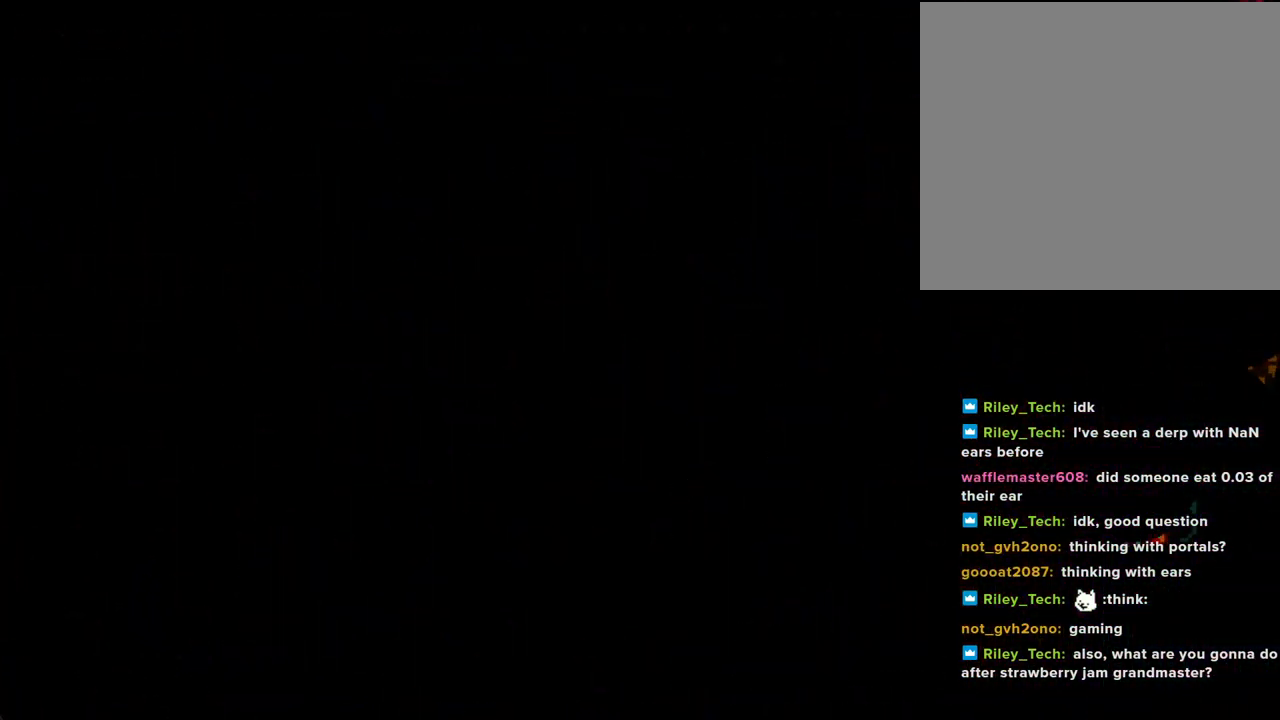
{"buttons": [], "left_stick": "left", "right_stick": "center", "events": [[486, "left_stick", "left"]]}
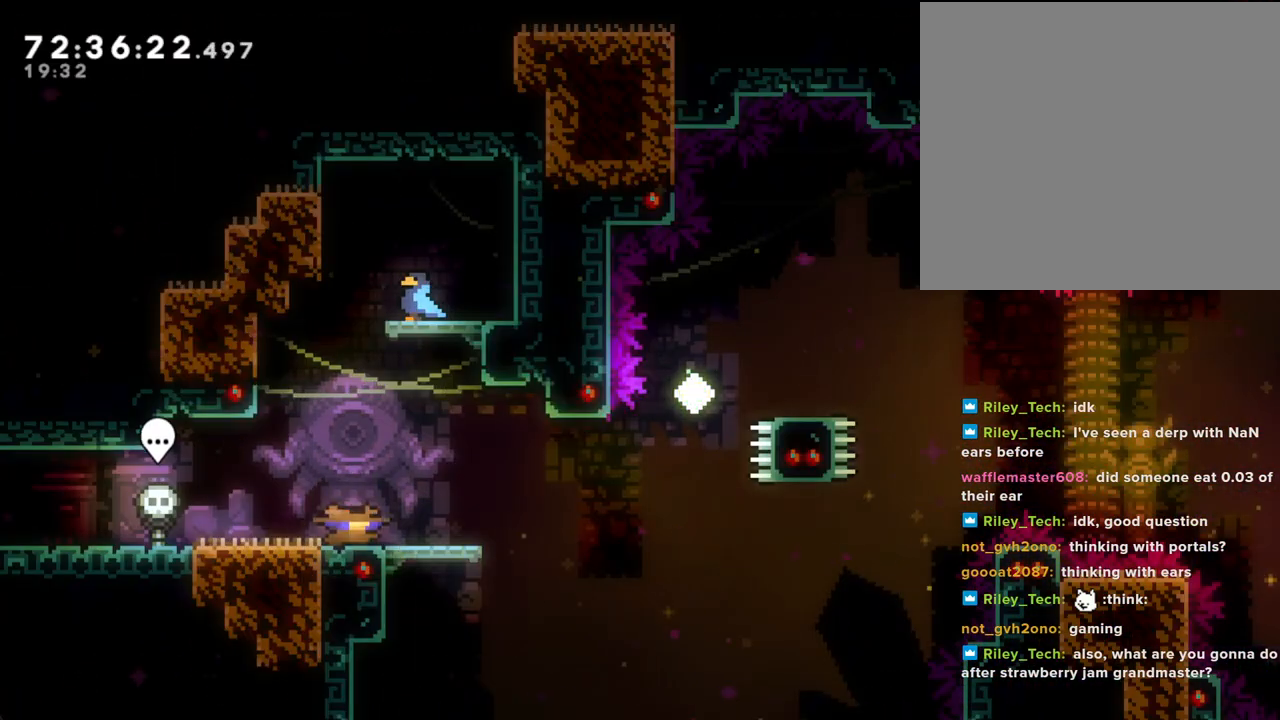
{"buttons": [], "left_stick": "center", "right_stick": "center", "events": [[235, "left_stick", "right"], [369, "left_stick", "center"]]}
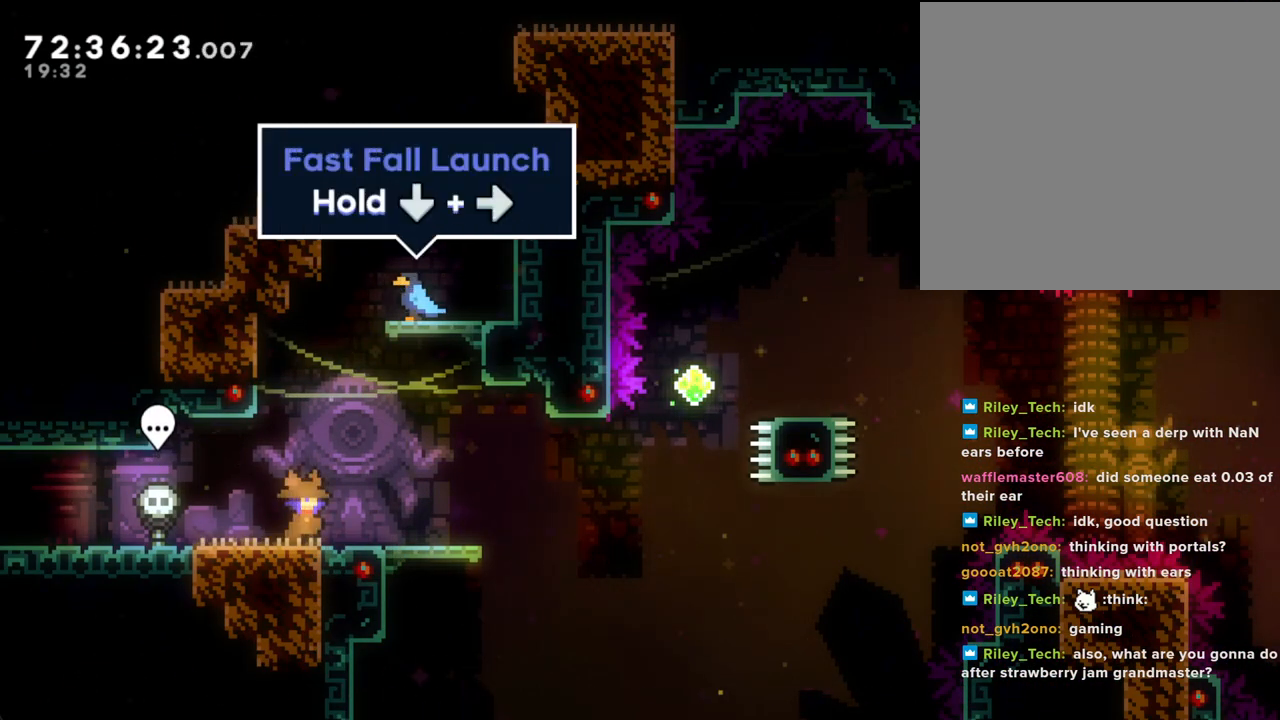
{"buttons": ["A"], "left_stick": "down-right", "right_stick": "center", "events": [[100, "A", "down"], [201, "A", "up"], [268, "left_stick", "down-right"], [301, "X", "down"], [402, "X", "up"], [452, "A", "down"]]}
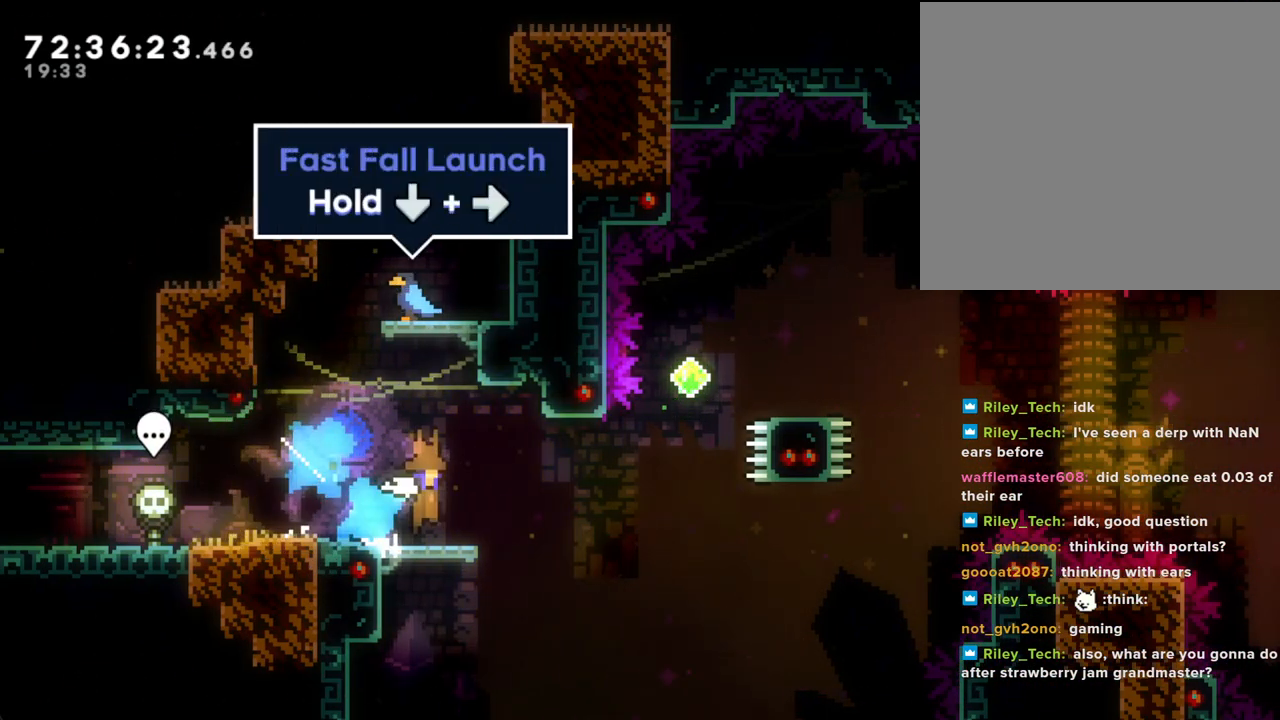
{"buttons": [], "left_stick": "up", "right_stick": "center", "events": [[184, "A", "up"], [217, "left_stick", "up-right"], [251, "X", "down"], [268, "left_stick", "up"], [469, "X", "up"]]}
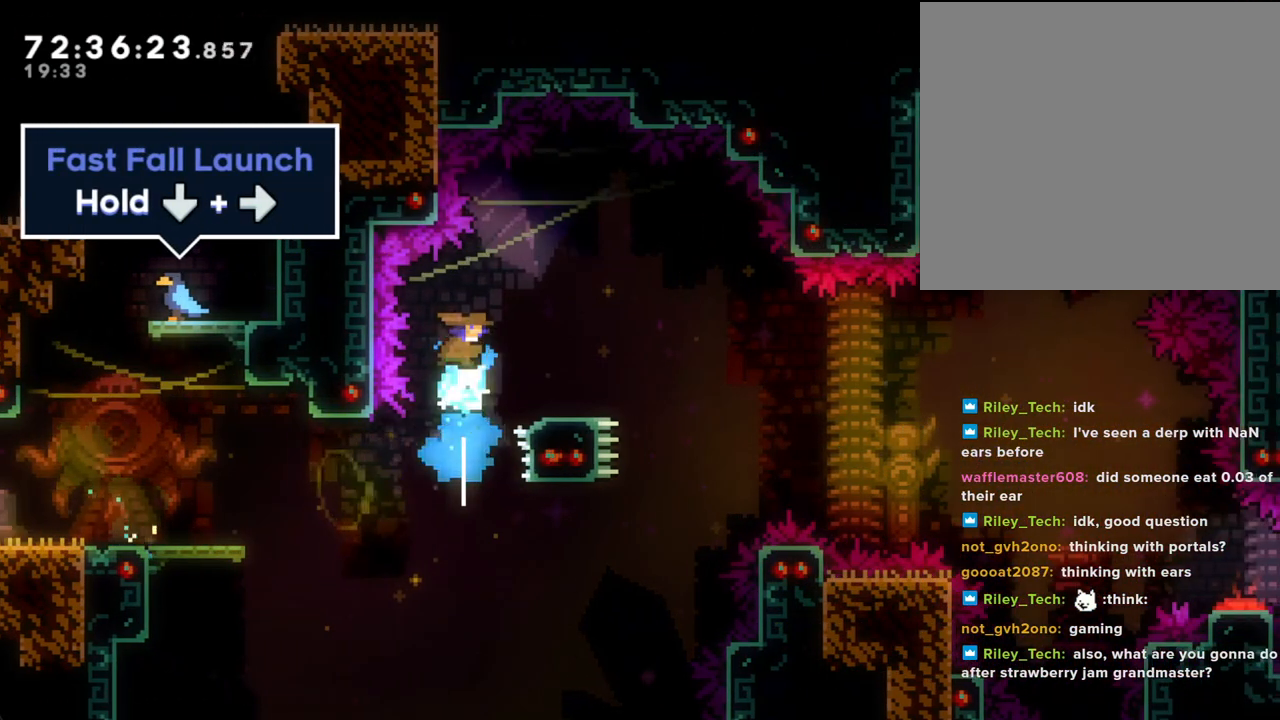
{"buttons": ["X"], "left_stick": "down-right", "right_stick": "center", "events": [[17, "left_stick", "center"], [268, "left_stick", "down-right"], [386, "X", "down"]]}
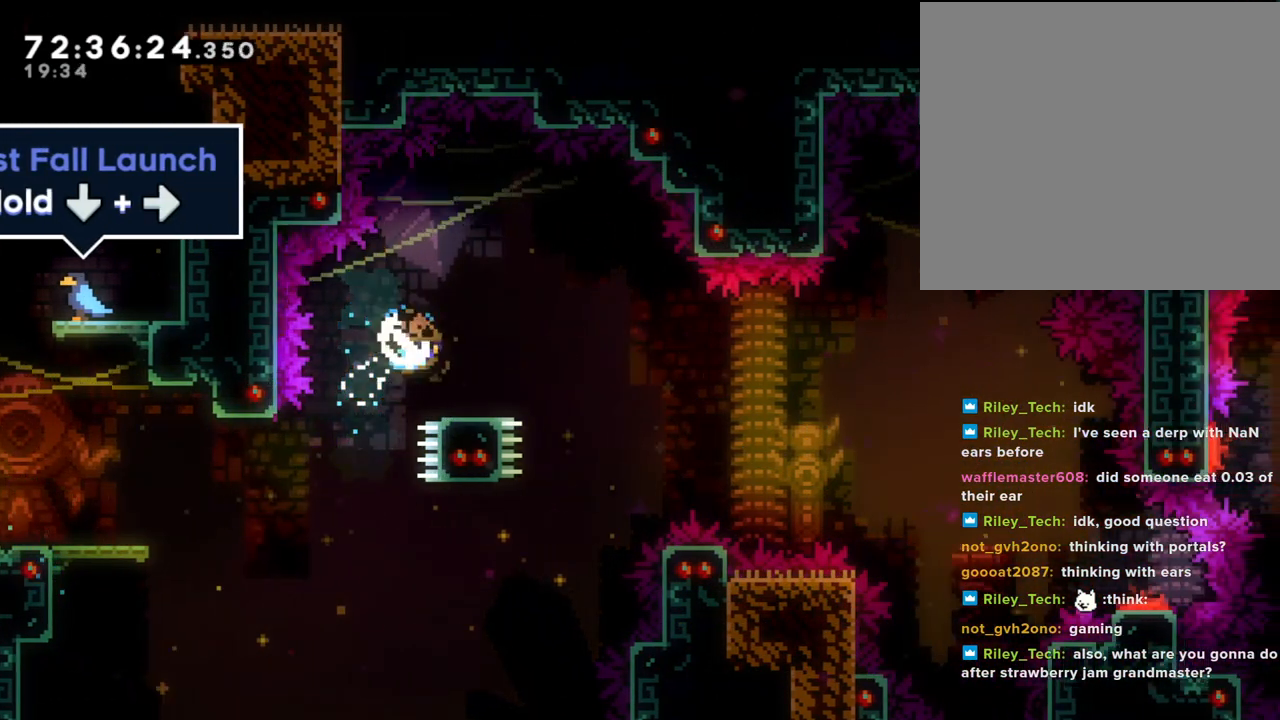
{"buttons": ["A"], "left_stick": "down-right", "right_stick": "center", "events": [[17, "X", "up"], [67, "A", "down"]]}
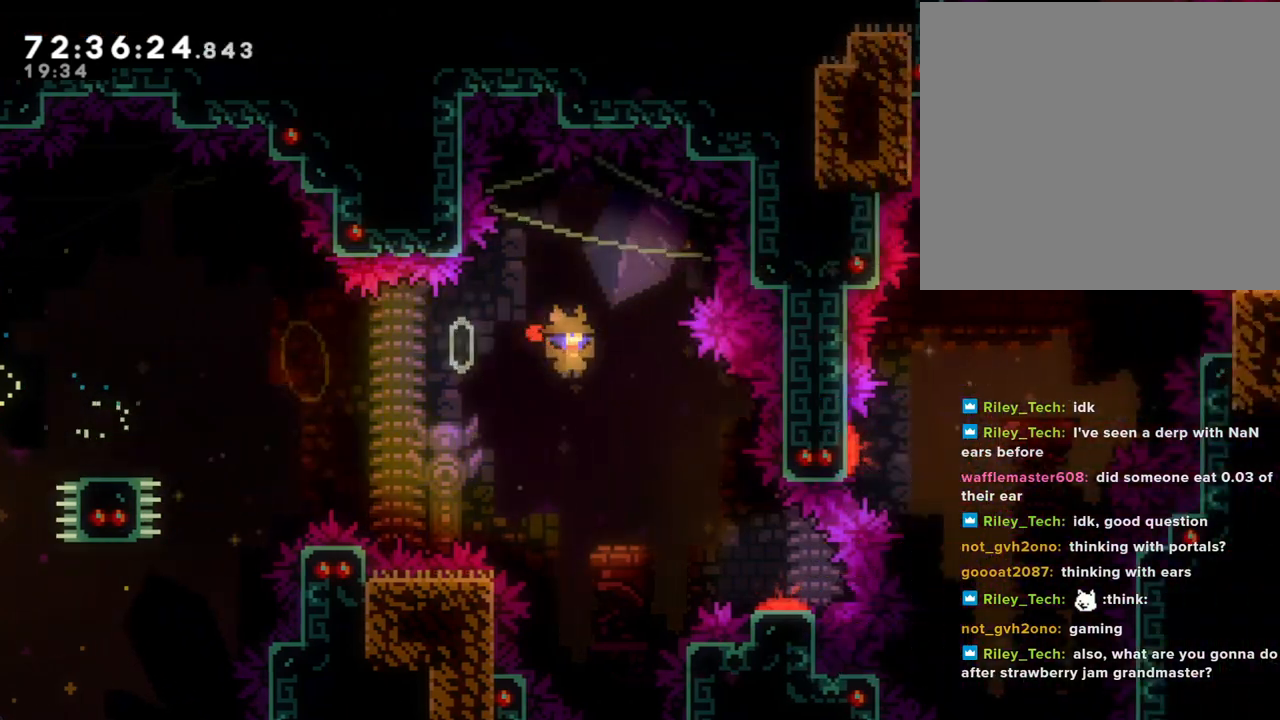
{"buttons": [], "left_stick": "down-right", "right_stick": "center", "events": [[486, "A", "up"]]}
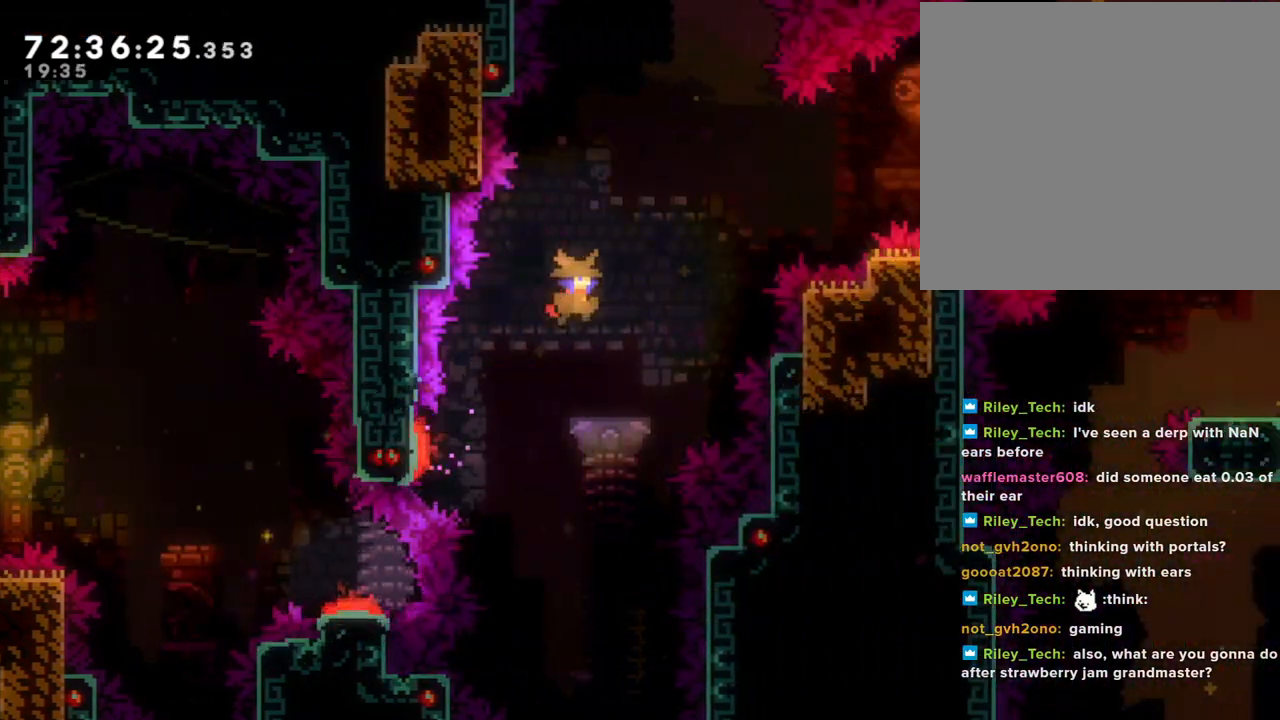
{"buttons": ["X"], "left_stick": "up-right", "right_stick": "center", "events": [[184, "left_stick", "up-right"], [352, "X", "down"]]}
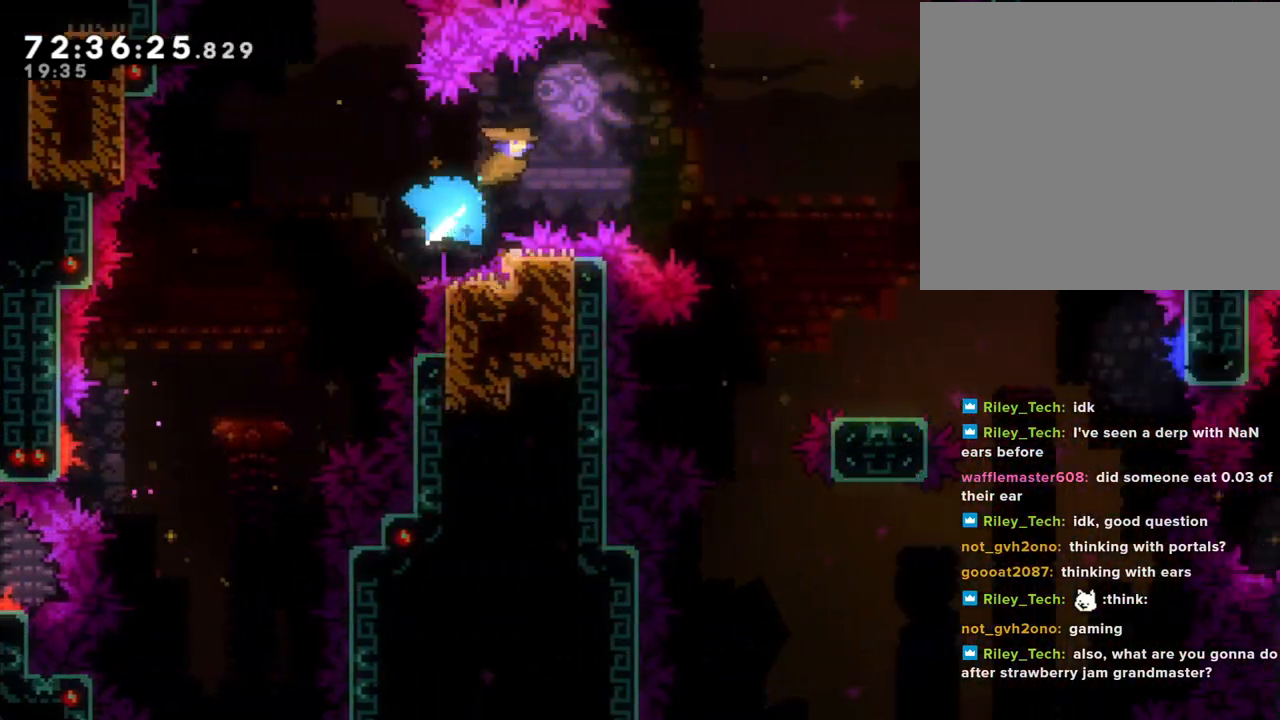
{"buttons": ["X"], "left_stick": "up-right", "right_stick": "center", "events": []}
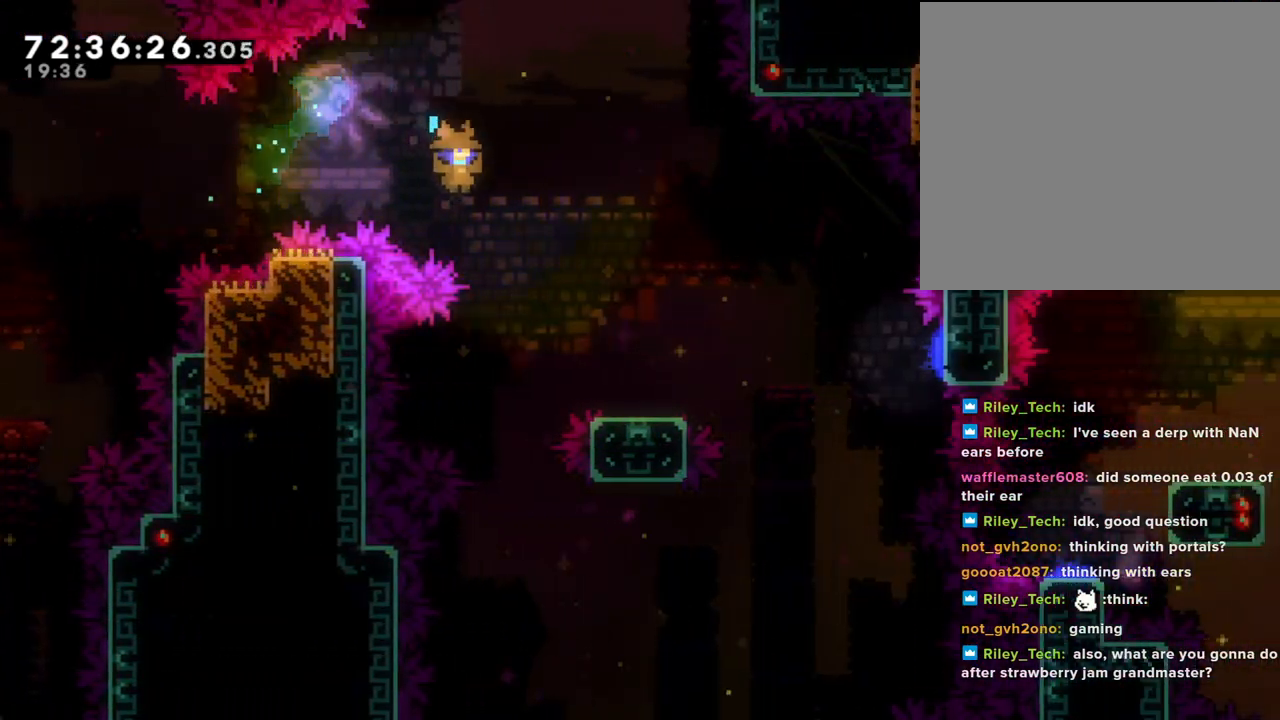
{"buttons": ["X"], "left_stick": "down-right", "right_stick": "center", "events": [[351, "X", "up"], [435, "left_stick", "center"], [502, "X", "down"], [502, "left_stick", "down-right"]]}
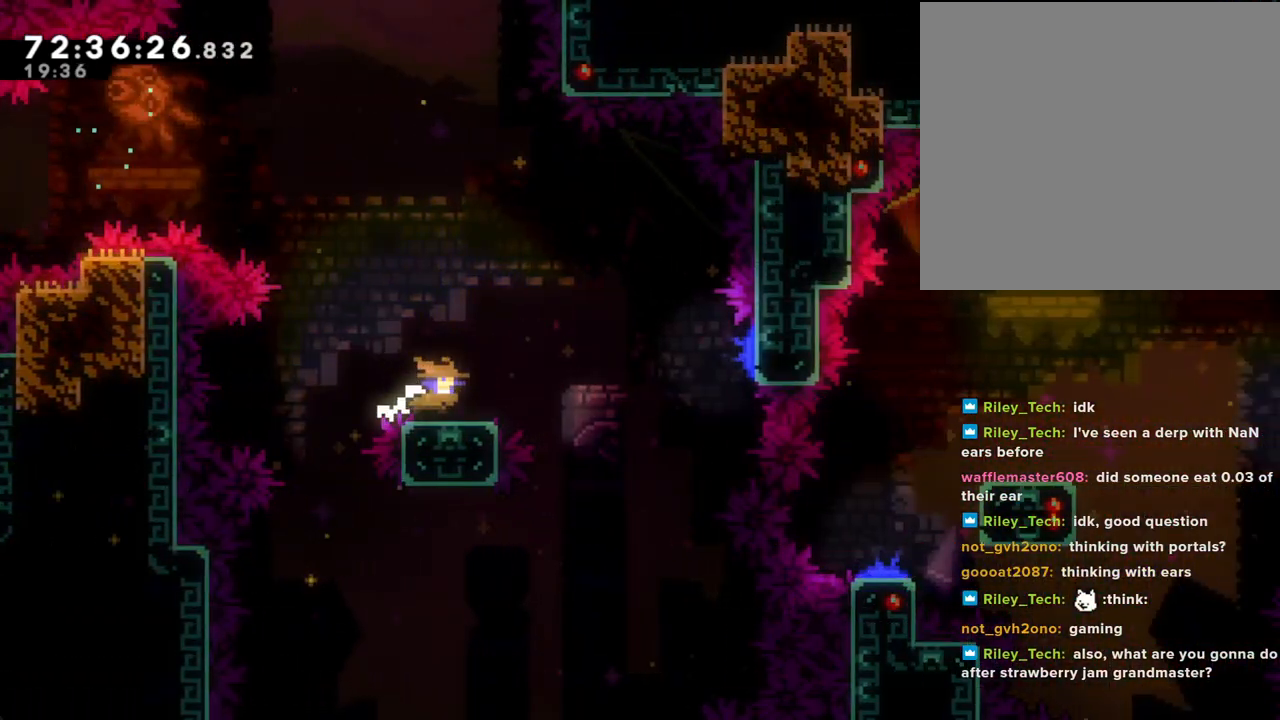
{"buttons": [], "left_stick": "right", "right_stick": "center", "events": [[151, "X", "up"], [235, "A", "down"], [402, "left_stick", "right"], [503, "A", "up"]]}
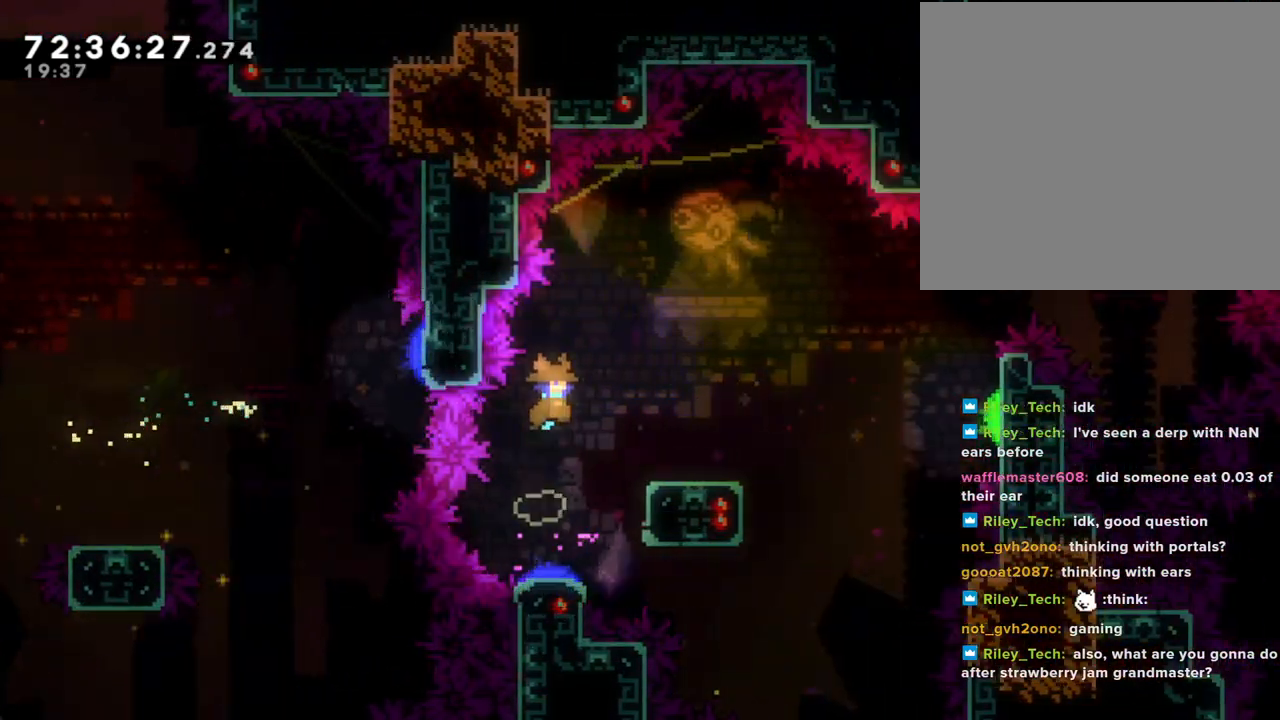
{"buttons": ["X"], "left_stick": "down-right", "right_stick": "center", "events": [[67, "left_stick", "up-right"], [318, "left_stick", "center"], [385, "left_stick", "down-right"], [452, "X", "down"]]}
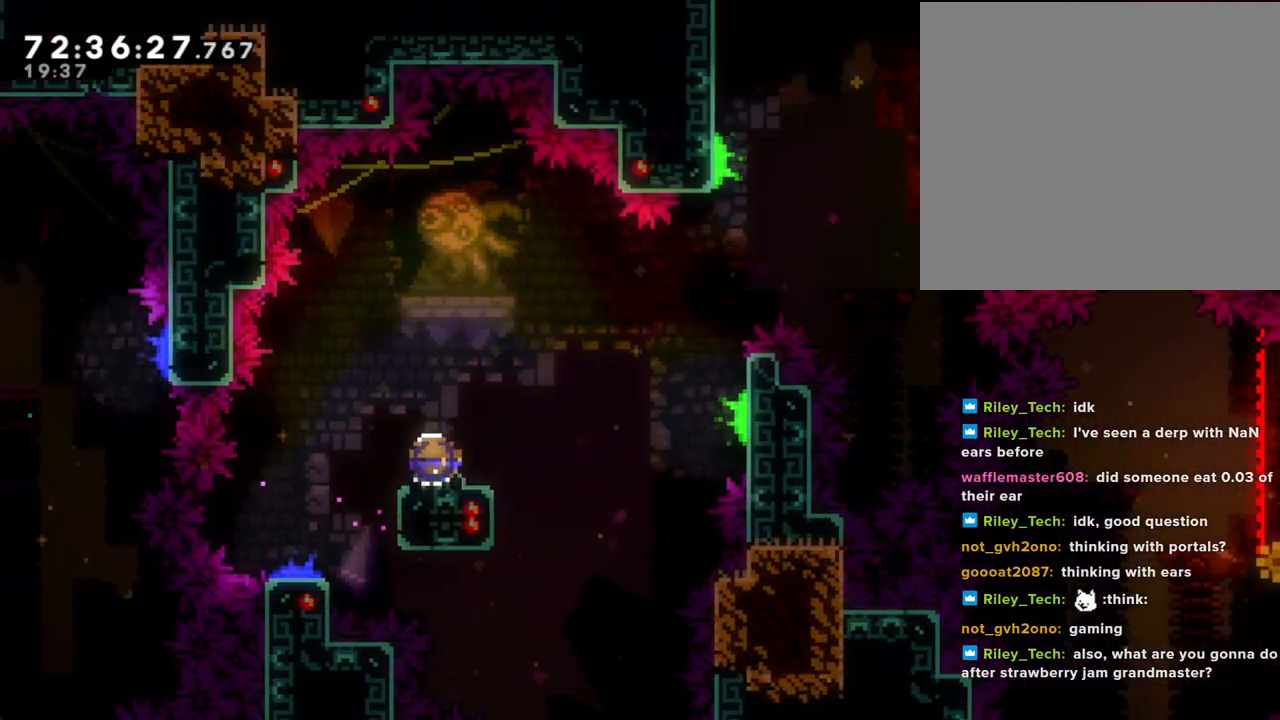
{"buttons": ["A"], "left_stick": "right", "right_stick": "center", "events": [[51, "X", "up"], [84, "A", "down"], [386, "left_stick", "right"]]}
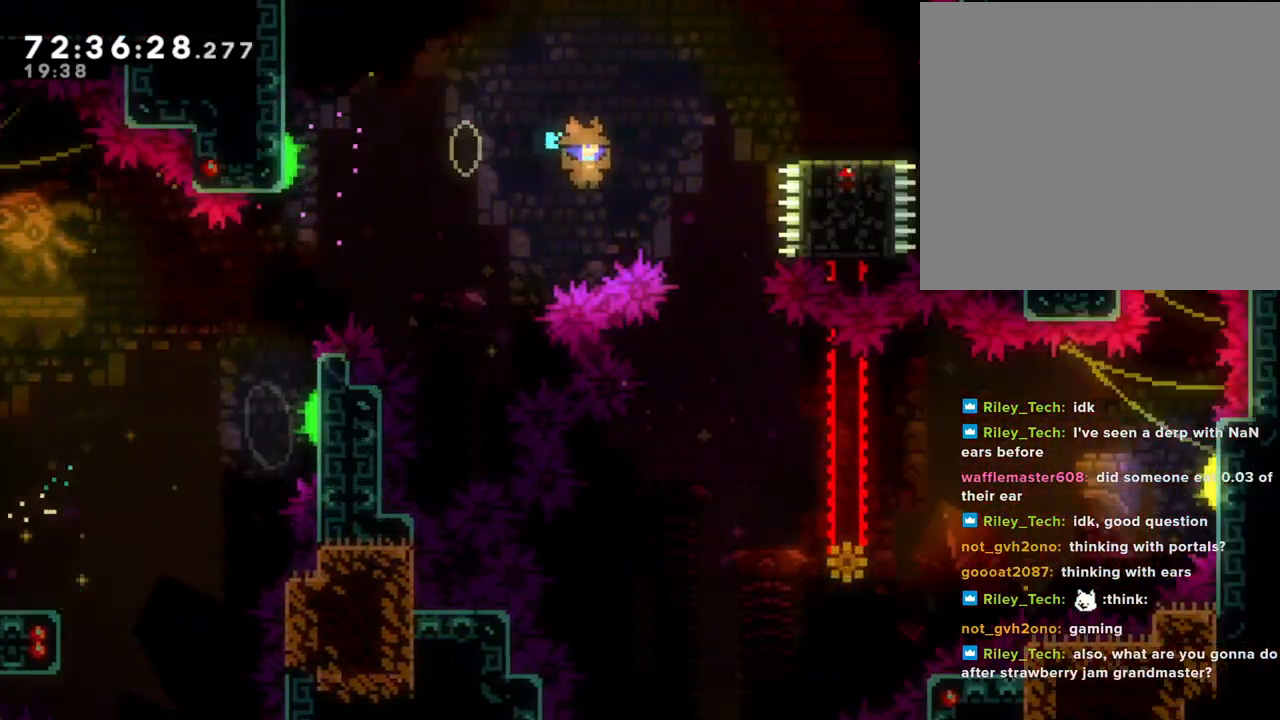
{"buttons": ["A"], "left_stick": "center", "right_stick": "center", "events": [[34, "A", "up"], [34, "left_stick", "up-right"], [134, "X", "down"], [335, "X", "up"], [469, "A", "down"], [486, "left_stick", "center"]]}
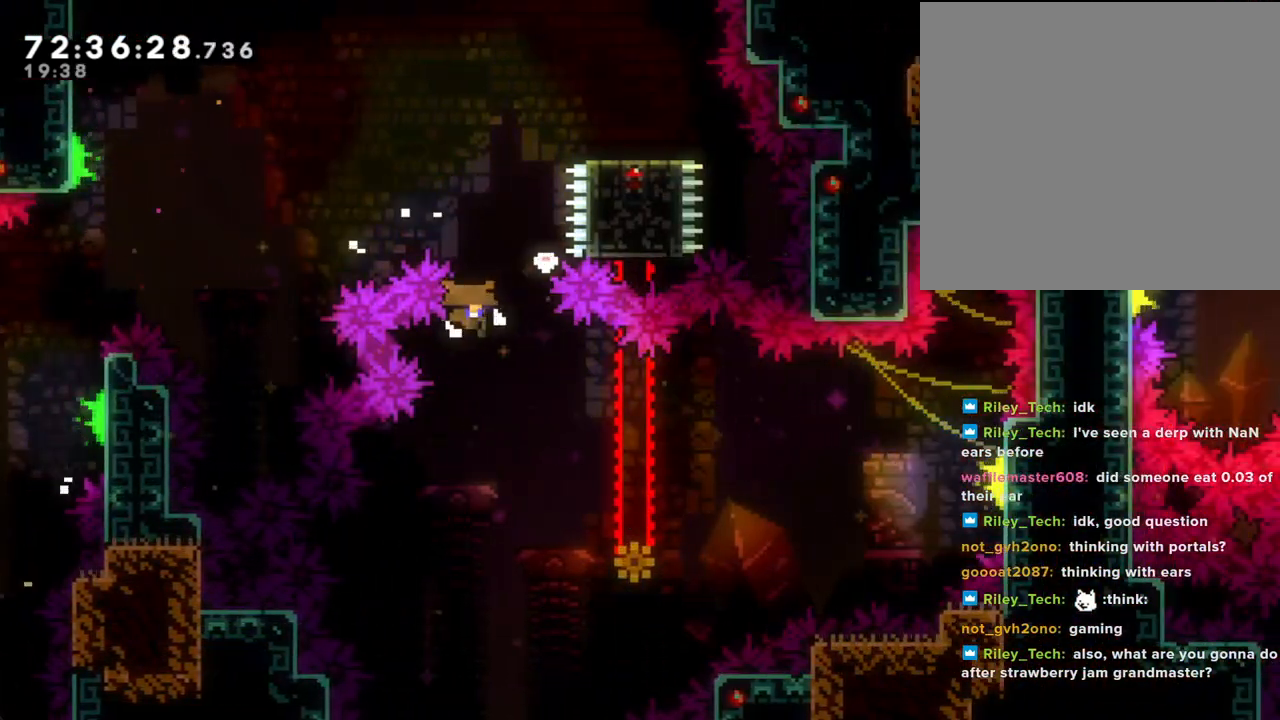
{"buttons": [], "left_stick": "center", "right_stick": "center", "events": [[83, "A", "up"], [150, "A", "down"], [284, "A", "up"]]}
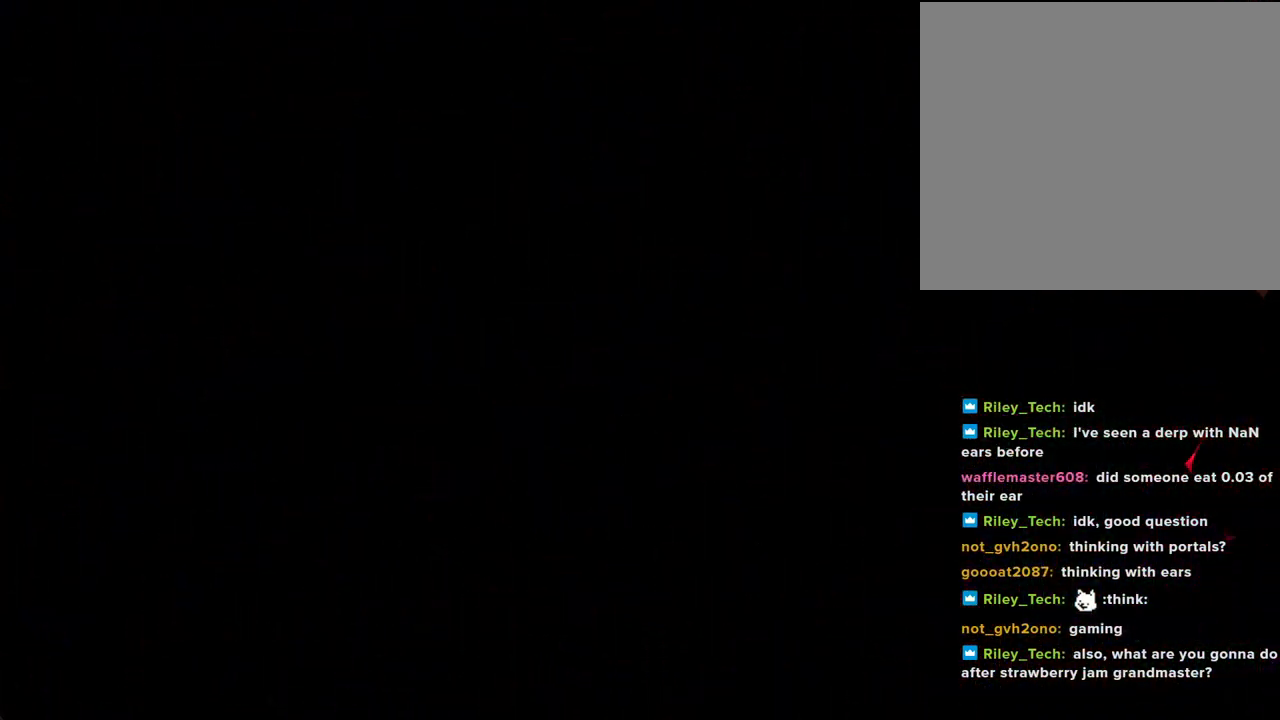
{"buttons": [], "left_stick": "center", "right_stick": "center", "events": []}
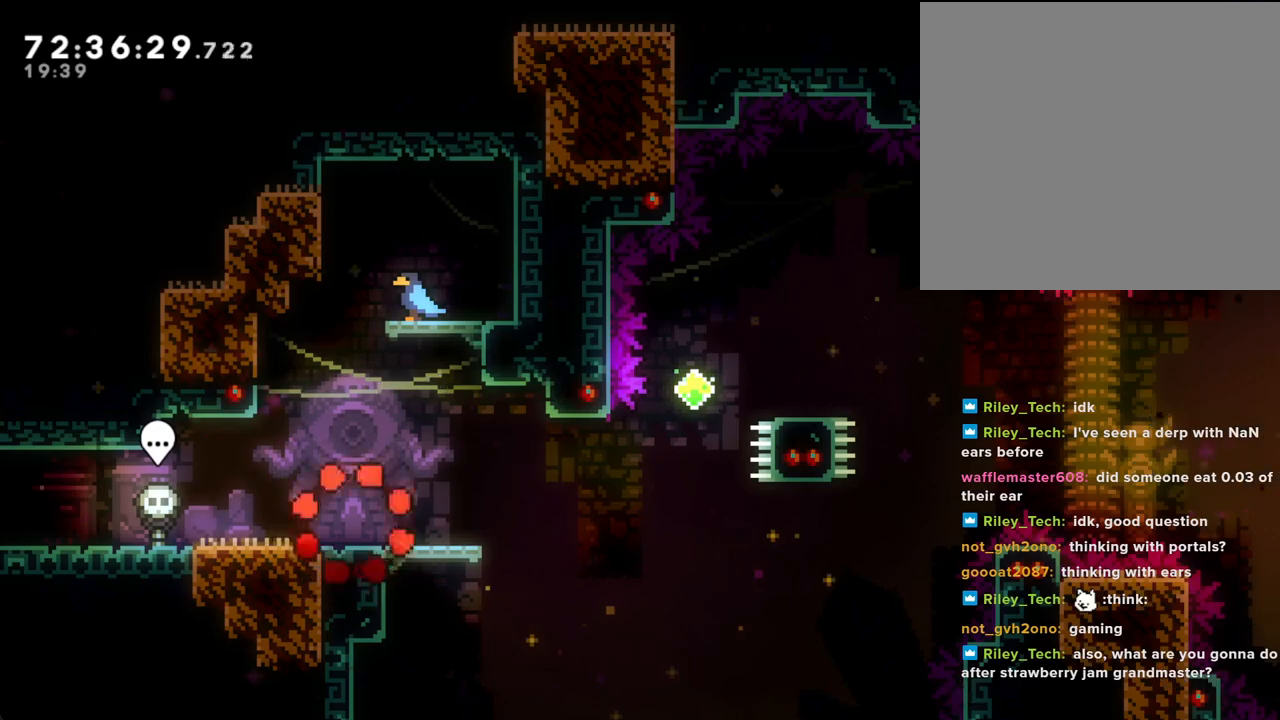
{"buttons": ["X"], "left_stick": "down-right", "right_stick": "center", "events": [[117, "left_stick", "left"], [235, "A", "down"], [352, "A", "up"], [385, "left_stick", "down-right"], [402, "X", "down"]]}
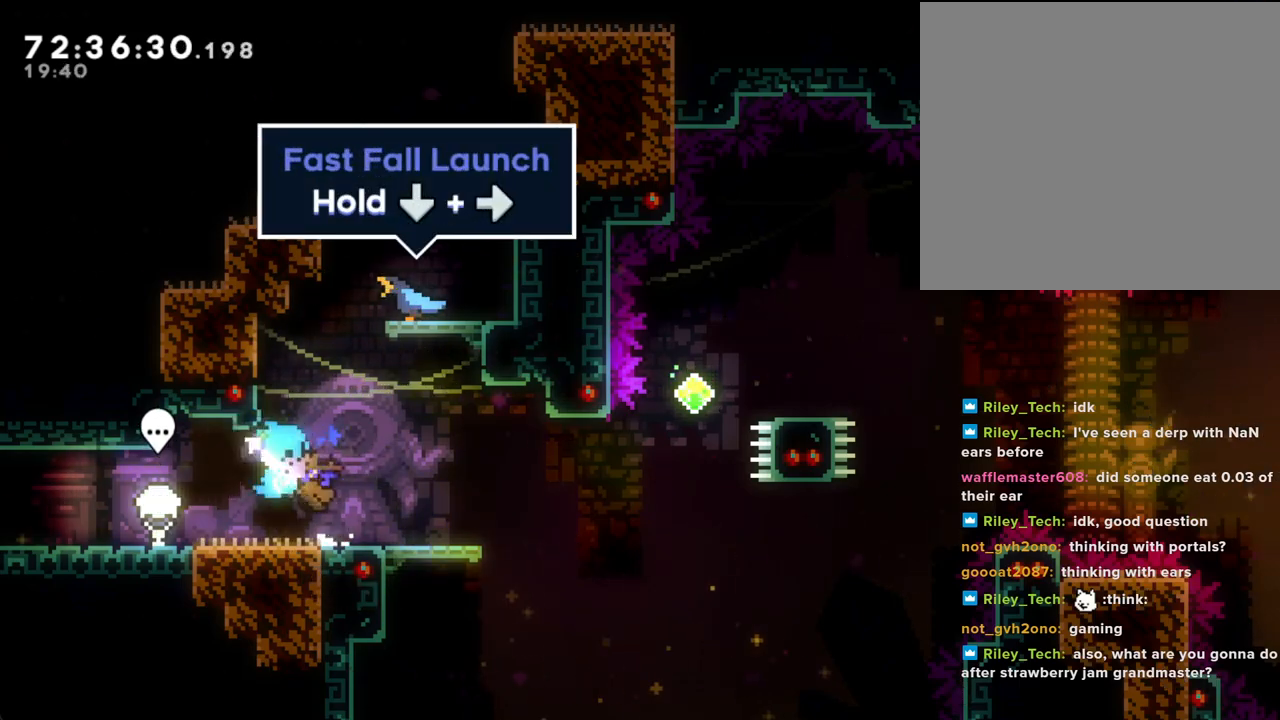
{"buttons": ["X"], "left_stick": "up", "right_stick": "center", "events": [[50, "X", "up"], [67, "A", "down"], [335, "A", "up"], [335, "left_stick", "up-right"], [385, "left_stick", "up"], [402, "X", "down"]]}
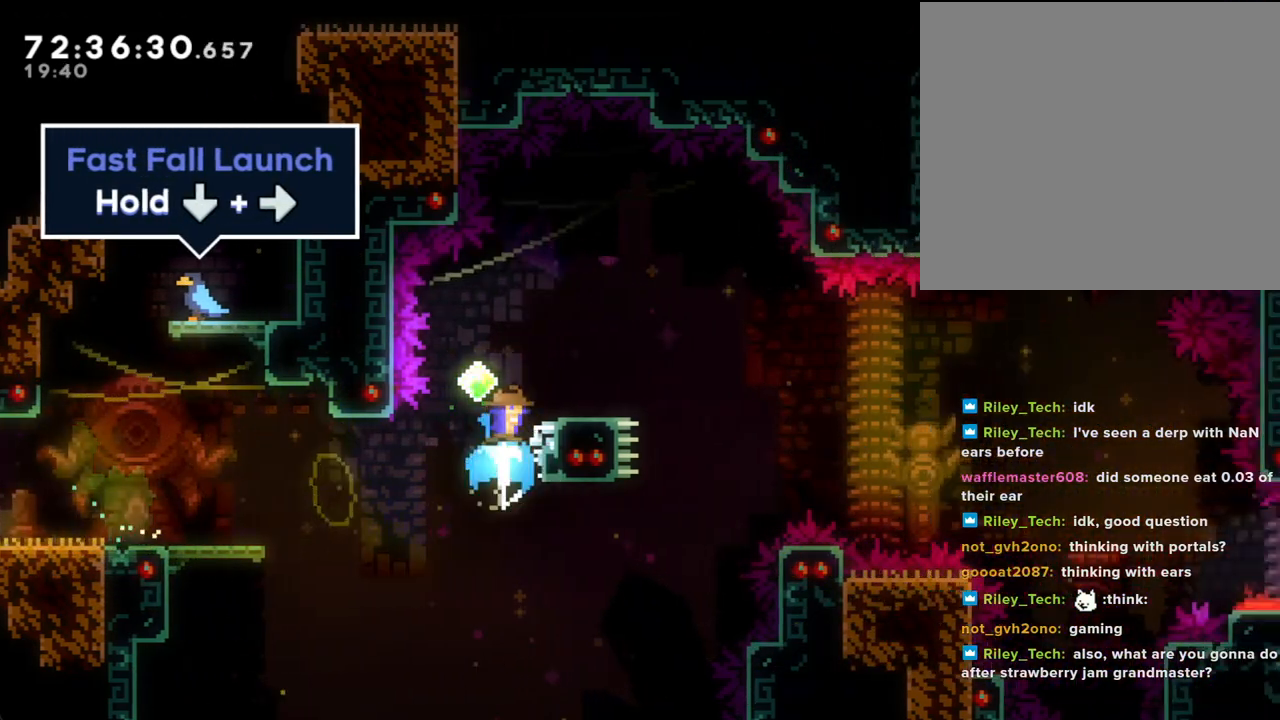
{"buttons": [], "left_stick": "down-right", "right_stick": "center", "events": [[118, "X", "up"], [151, "left_stick", "center"], [453, "left_stick", "down-right"]]}
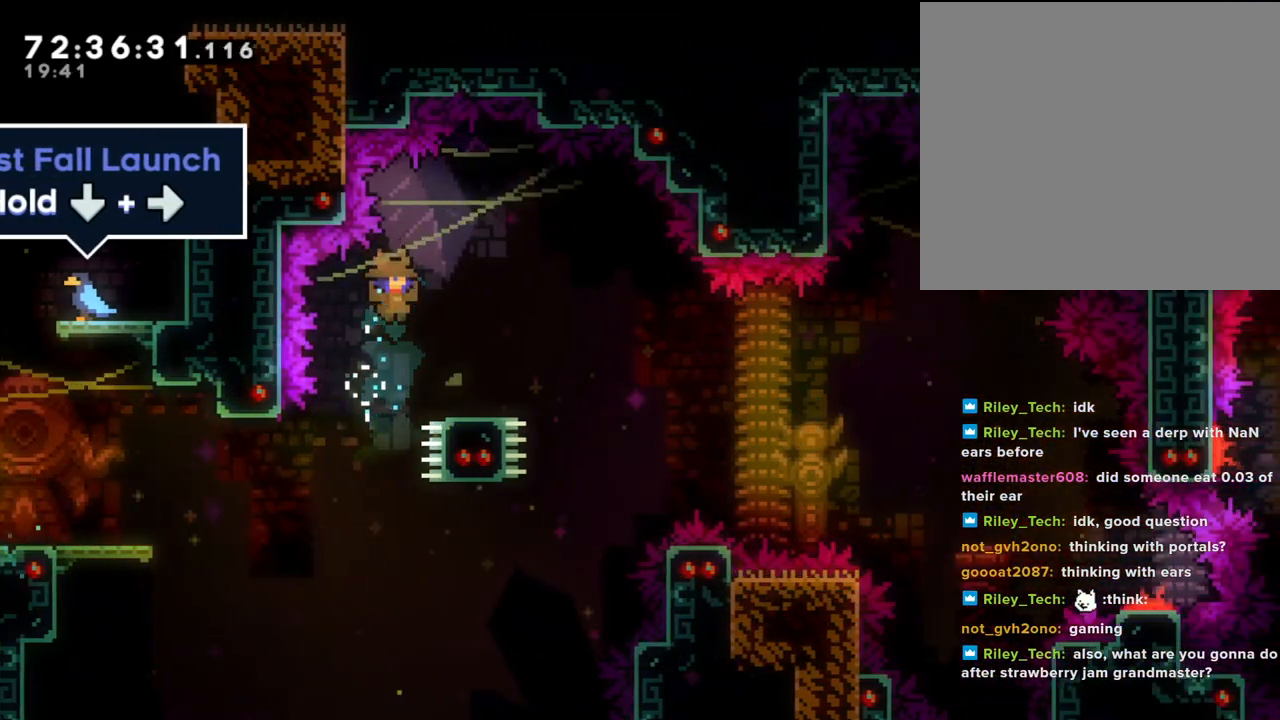
{"buttons": ["A"], "left_stick": "down-right", "right_stick": "center", "events": [[50, "X", "down"], [134, "X", "up"], [218, "A", "down"]]}
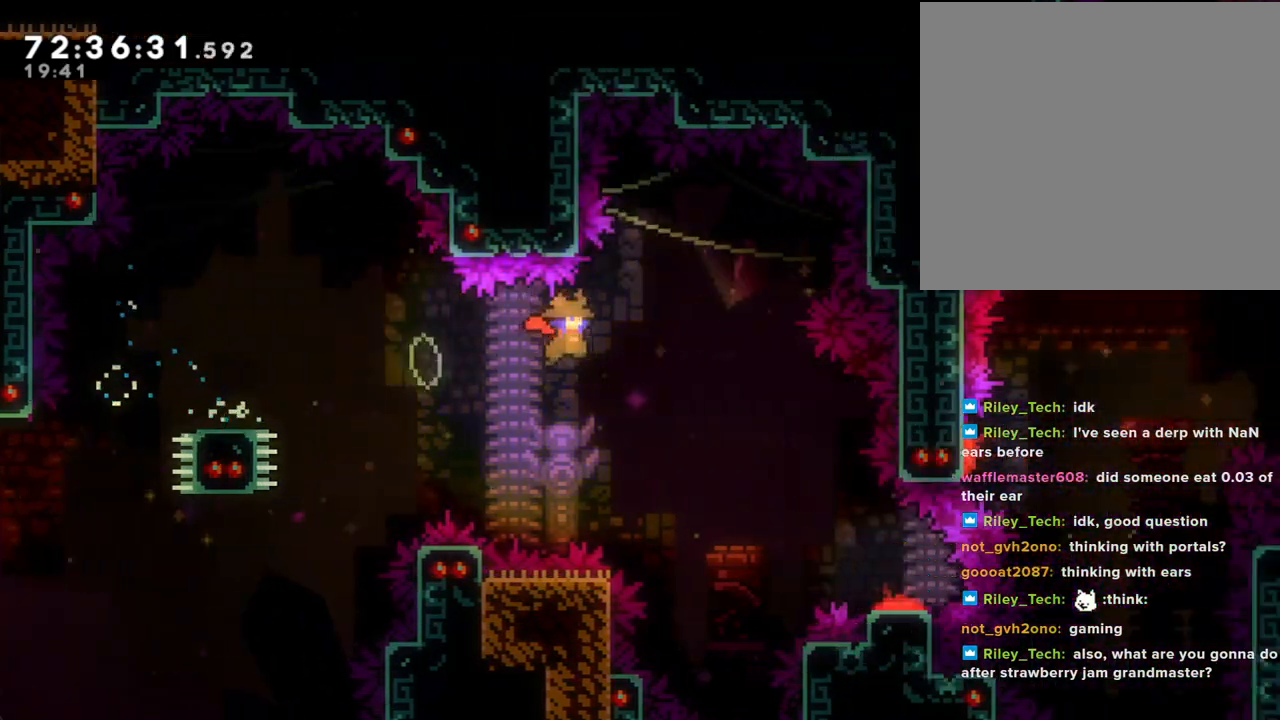
{"buttons": ["A"], "left_stick": "down-right", "right_stick": "center", "events": []}
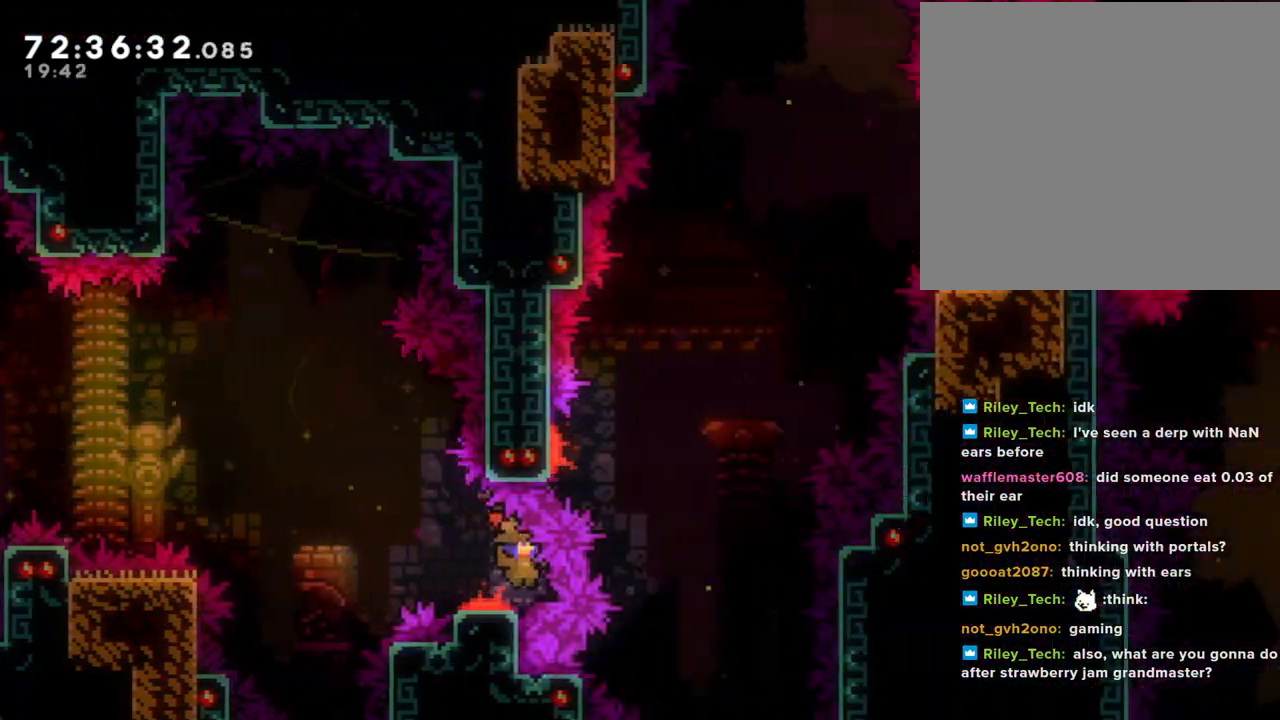
{"buttons": ["X"], "left_stick": "up-right", "right_stick": "center", "events": [[252, "A", "up"], [352, "left_stick", "up-right"], [503, "X", "down"]]}
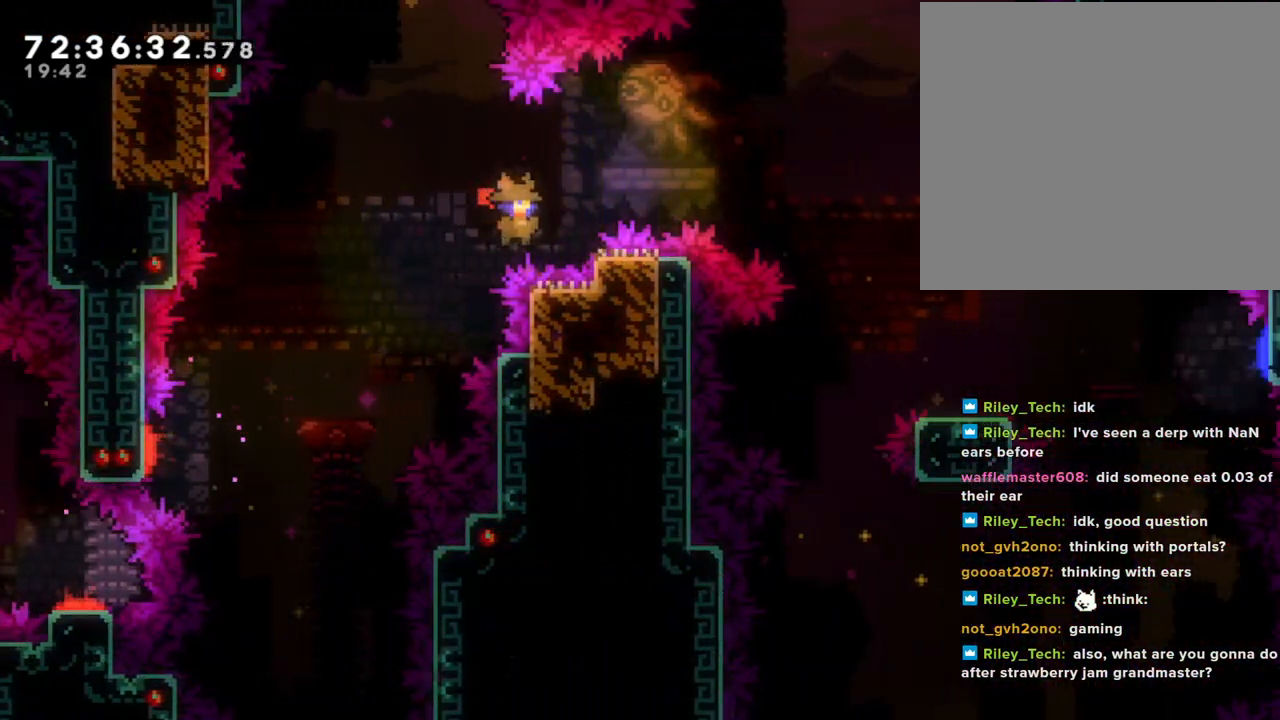
{"buttons": ["X"], "left_stick": "up-right", "right_stick": "center", "events": []}
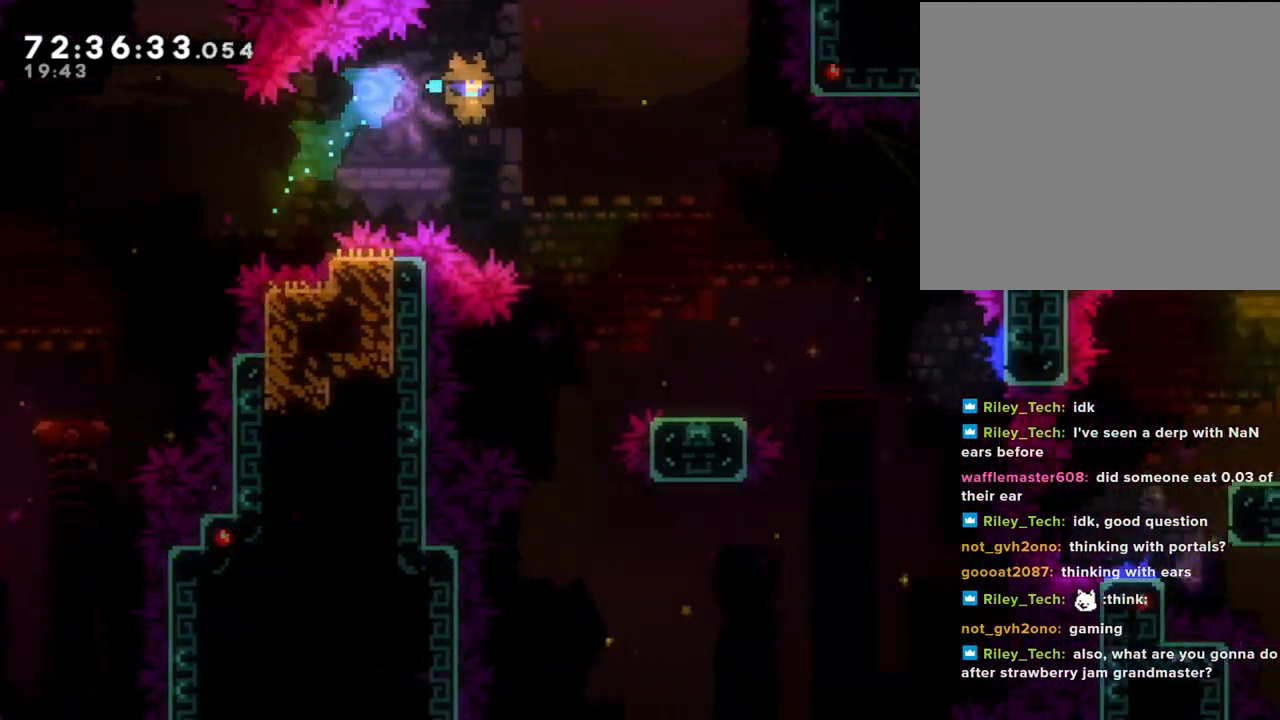
{"buttons": [], "left_stick": "up-right", "right_stick": "center", "events": [[486, "X", "up"]]}
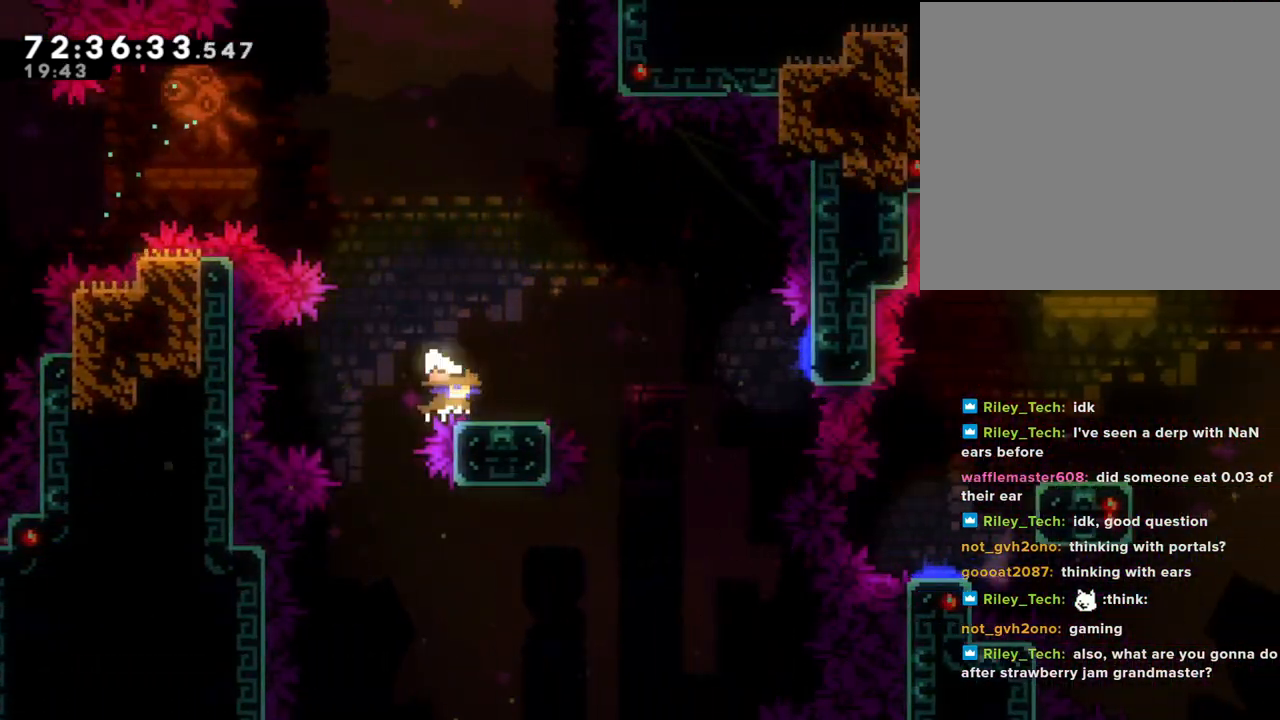
{"buttons": ["A"], "left_stick": "right", "right_stick": "center", "events": [[84, "left_stick", "center"], [151, "left_stick", "down-right"], [168, "X", "down"], [285, "X", "up"], [302, "A", "down"], [486, "left_stick", "right"]]}
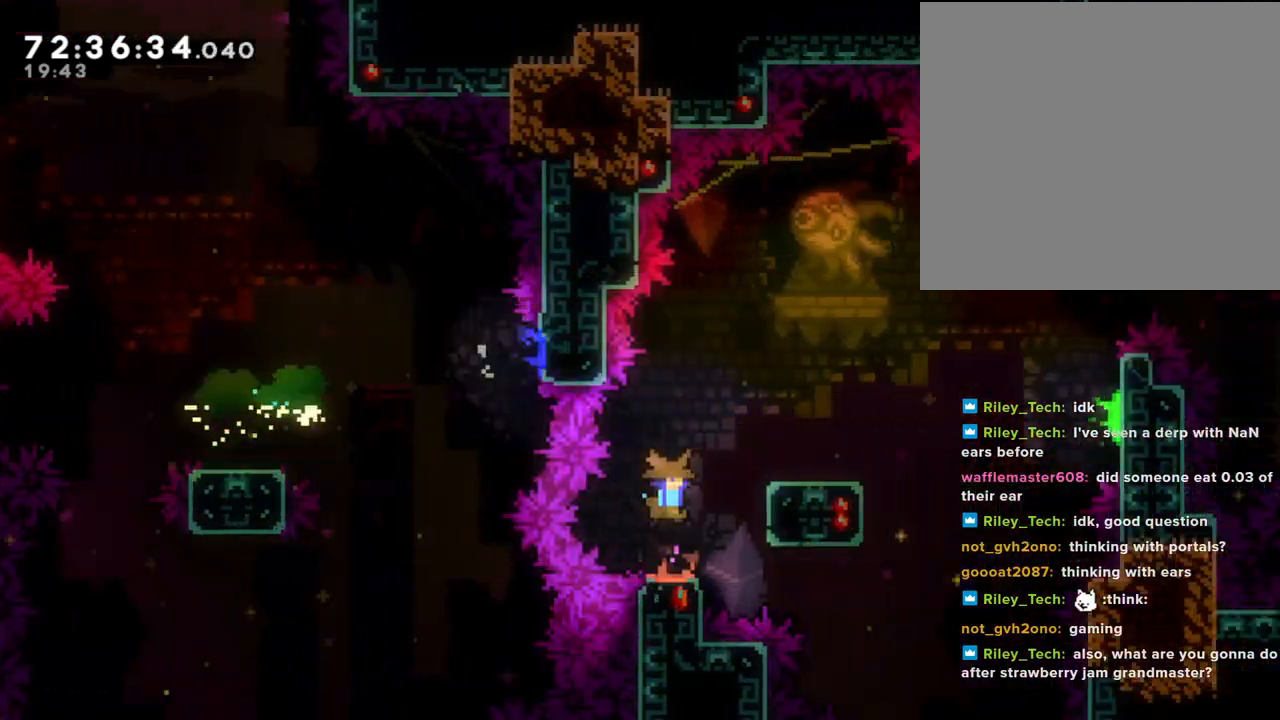
{"buttons": [], "left_stick": "down-right", "right_stick": "center", "events": [[184, "A", "up"], [302, "left_stick", "down-right"], [352, "X", "down"], [486, "X", "up"]]}
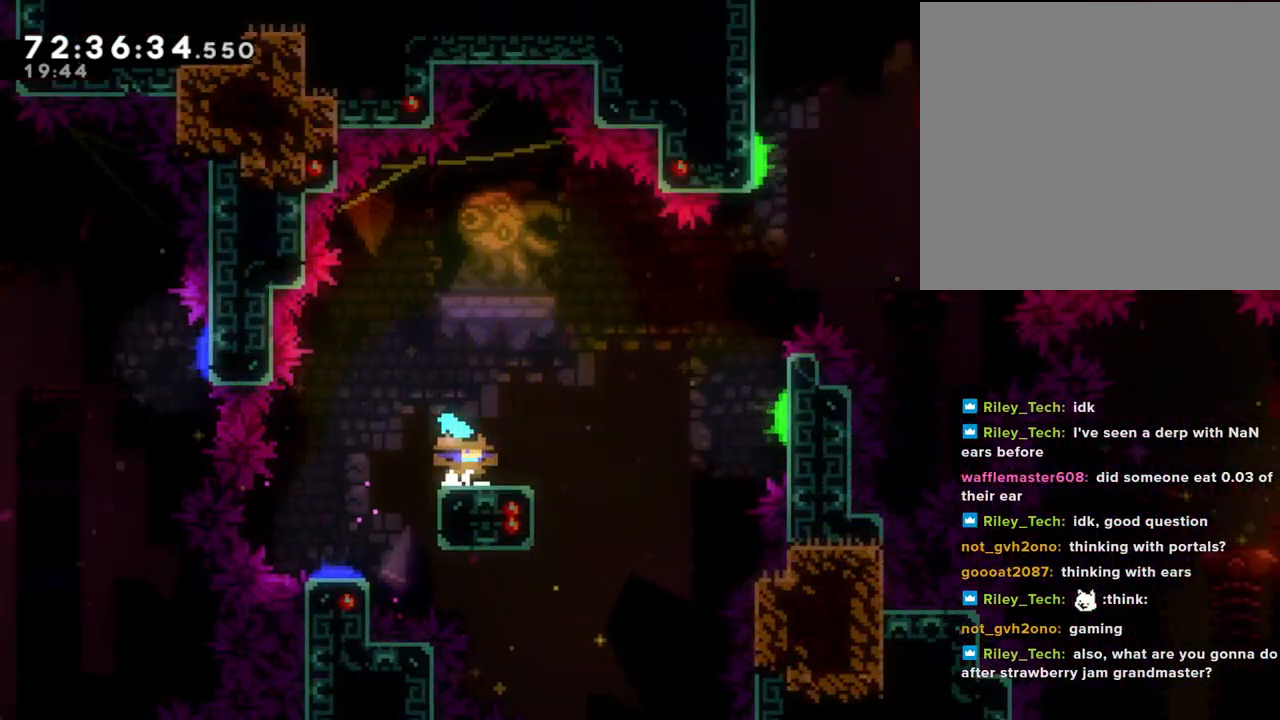
{"buttons": ["A"], "left_stick": "down-right", "right_stick": "center", "events": [[33, "A", "down"]]}
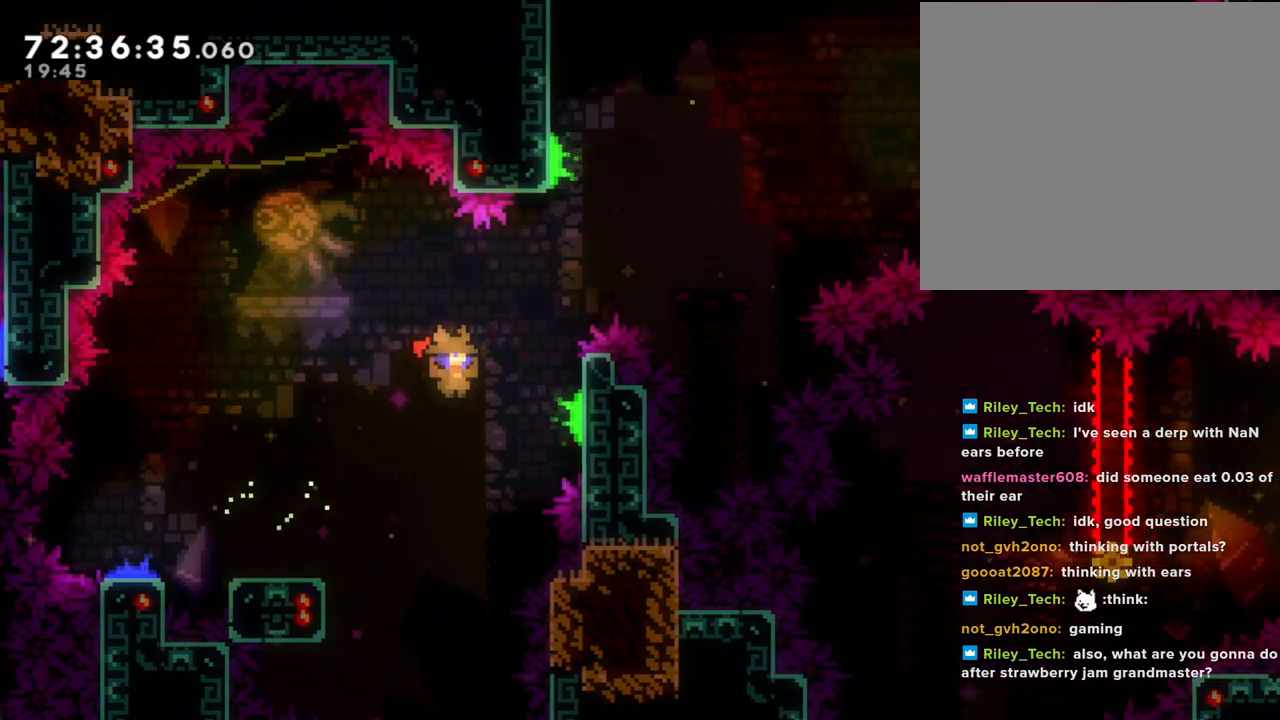
{"buttons": ["X"], "left_stick": "up-right", "right_stick": "center", "events": [[34, "A", "up"], [67, "left_stick", "up-right"], [151, "X", "down"]]}
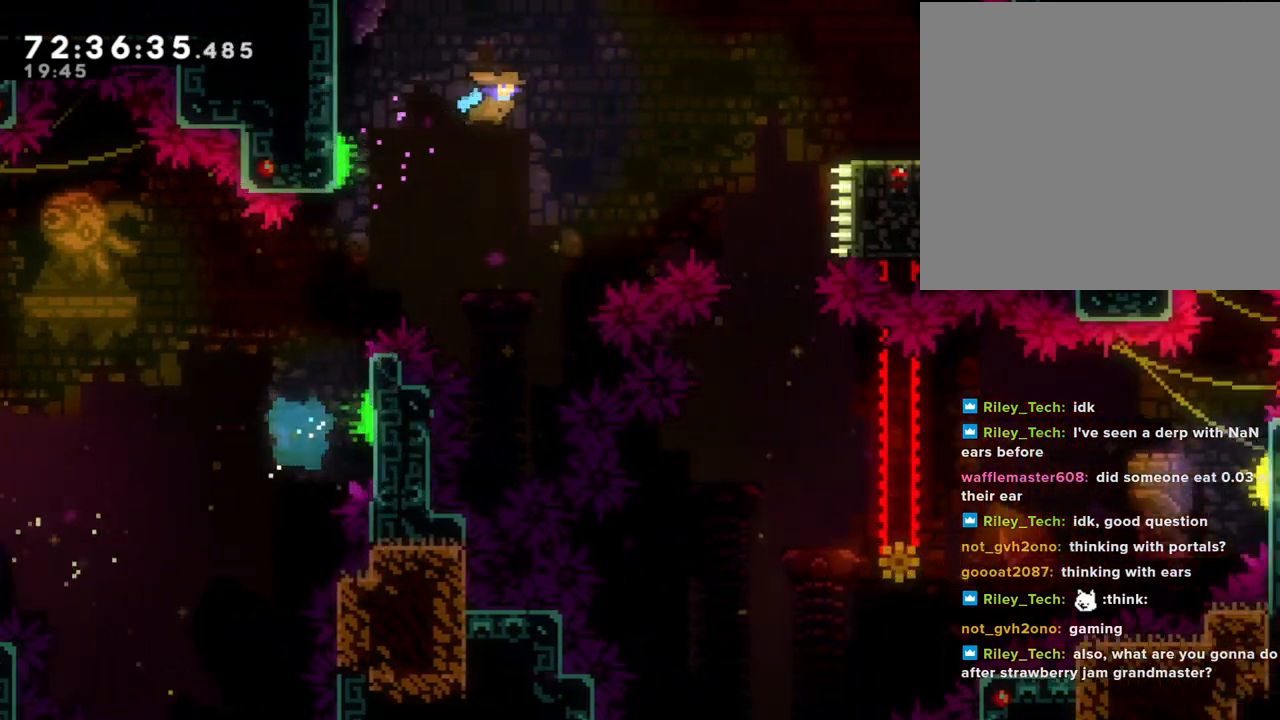
{"buttons": [], "left_stick": "up-right", "right_stick": "center", "events": [[134, "X", "up"], [268, "X", "down"], [436, "X", "up"]]}